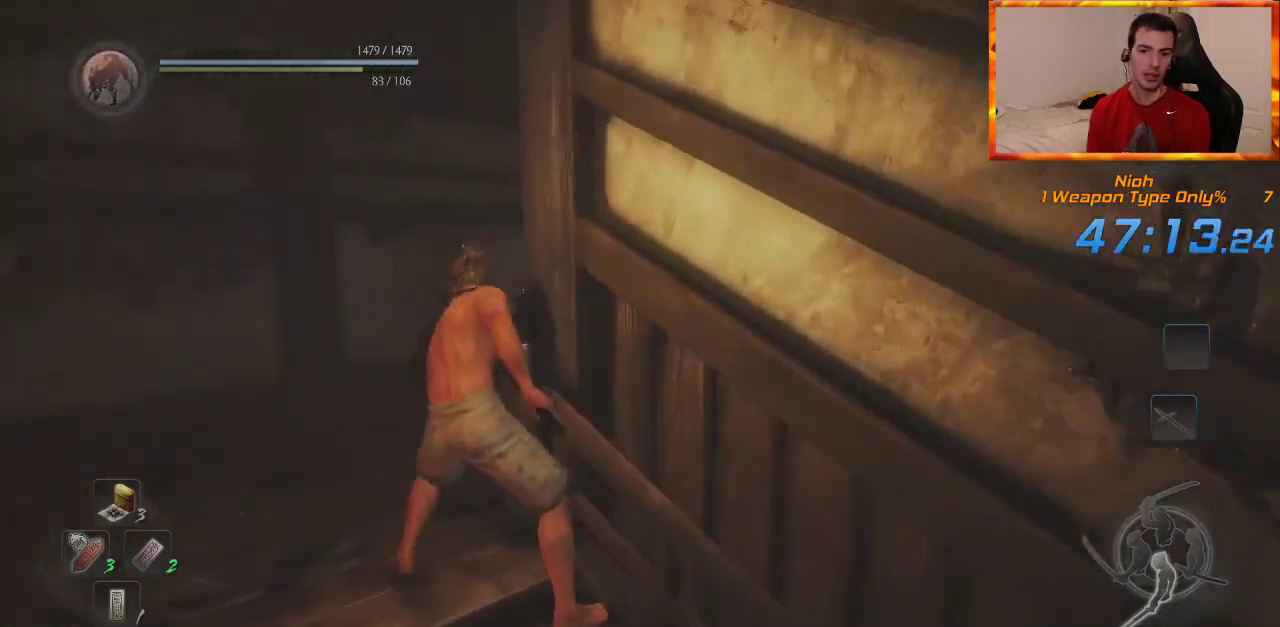
Gameplay with a controller (PlayStation layout); each line is a JSON object with the inputs held at the frame after it. "events" lists button and stick changes between this image and that frame as [ms after this image, input, new state], when the widget could be followed in between.
{"buttons": ["CROSS"], "left_stick": "up", "right_stick": "down-right", "events": [[17, "right_stick", "down-right"], [83, "CROSS", "up"], [167, "CROSS", "down"], [250, "CROSS", "up"], [317, "CROSS", "down"]]}
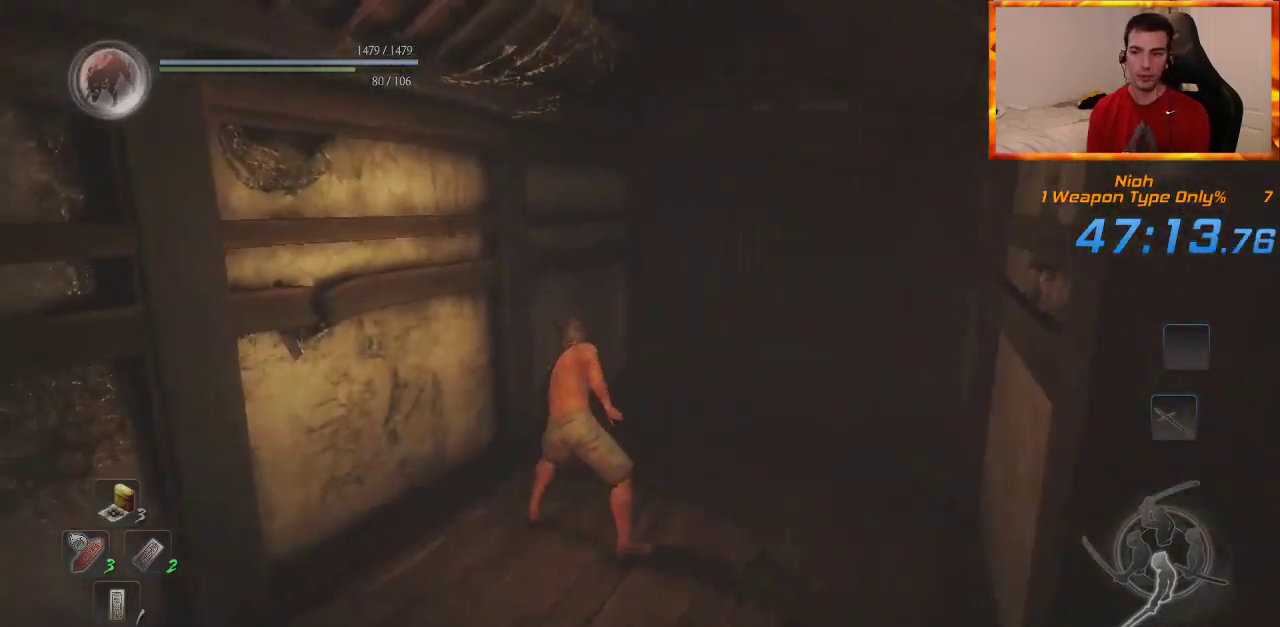
{"buttons": ["CIRCLE"], "left_stick": "up", "right_stick": "center", "events": [[167, "right_stick", "center"], [267, "CROSS", "up"], [350, "CIRCLE", "down"]]}
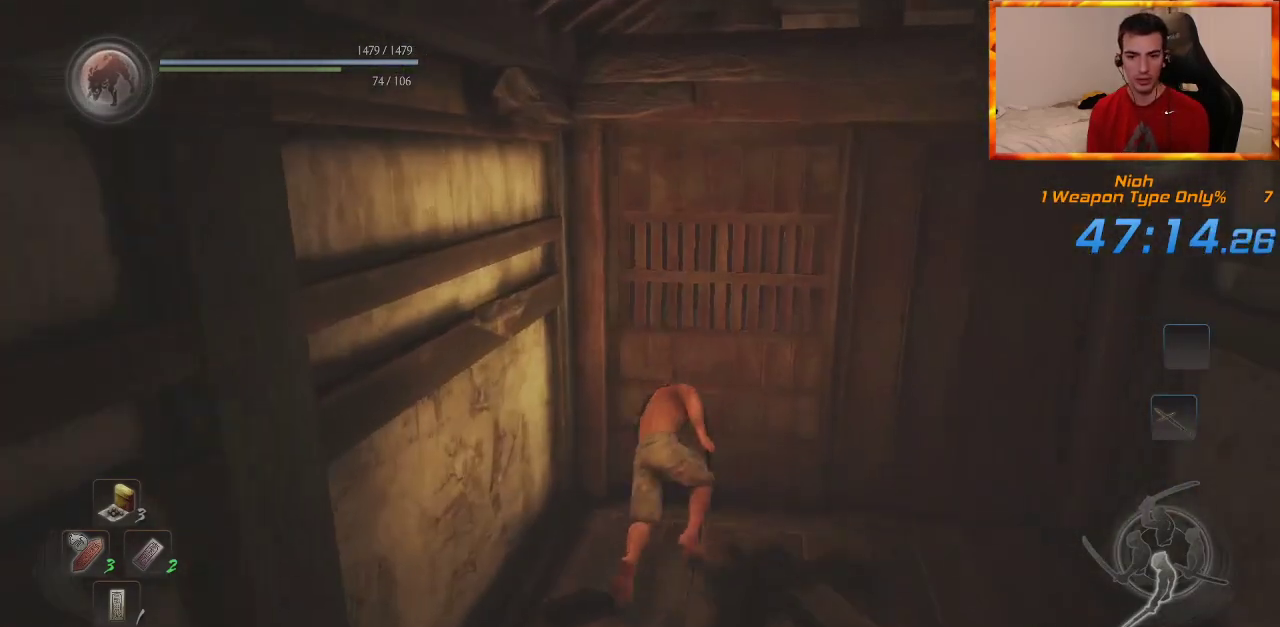
{"buttons": ["CIRCLE"], "left_stick": "up", "right_stick": "center", "events": [[150, "right_stick", "left"], [300, "right_stick", "center"]]}
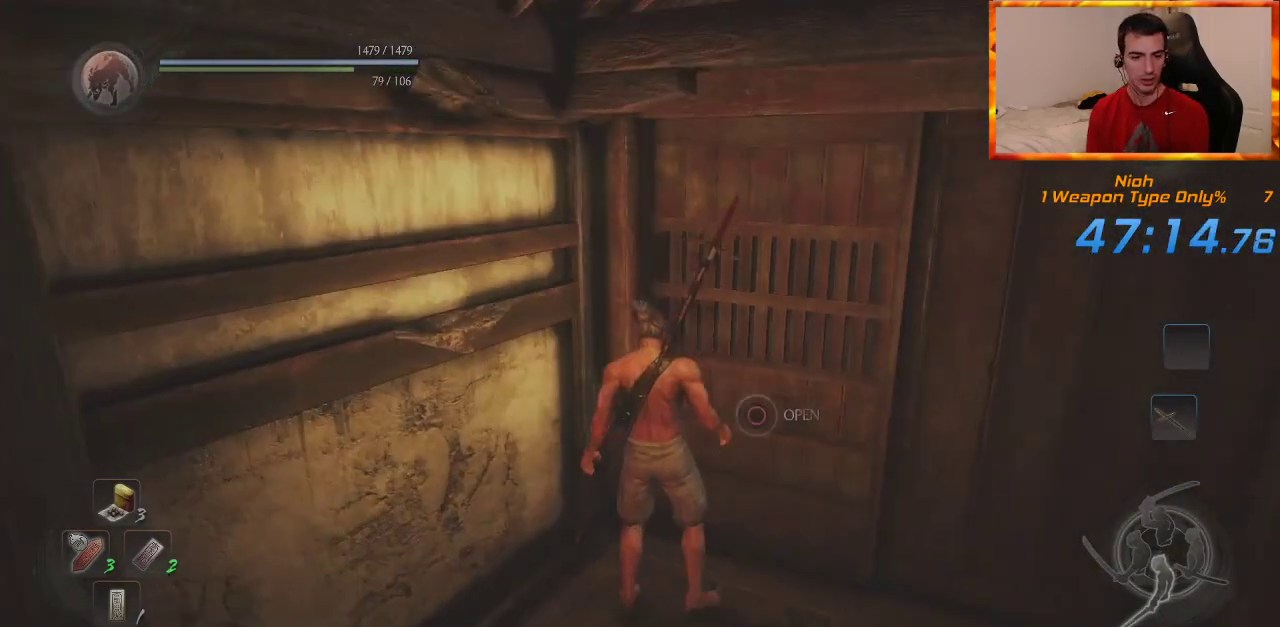
{"buttons": [], "left_stick": "up", "right_stick": "center", "events": [[167, "CIRCLE", "up"], [350, "right_stick", "down"], [500, "right_stick", "center"]]}
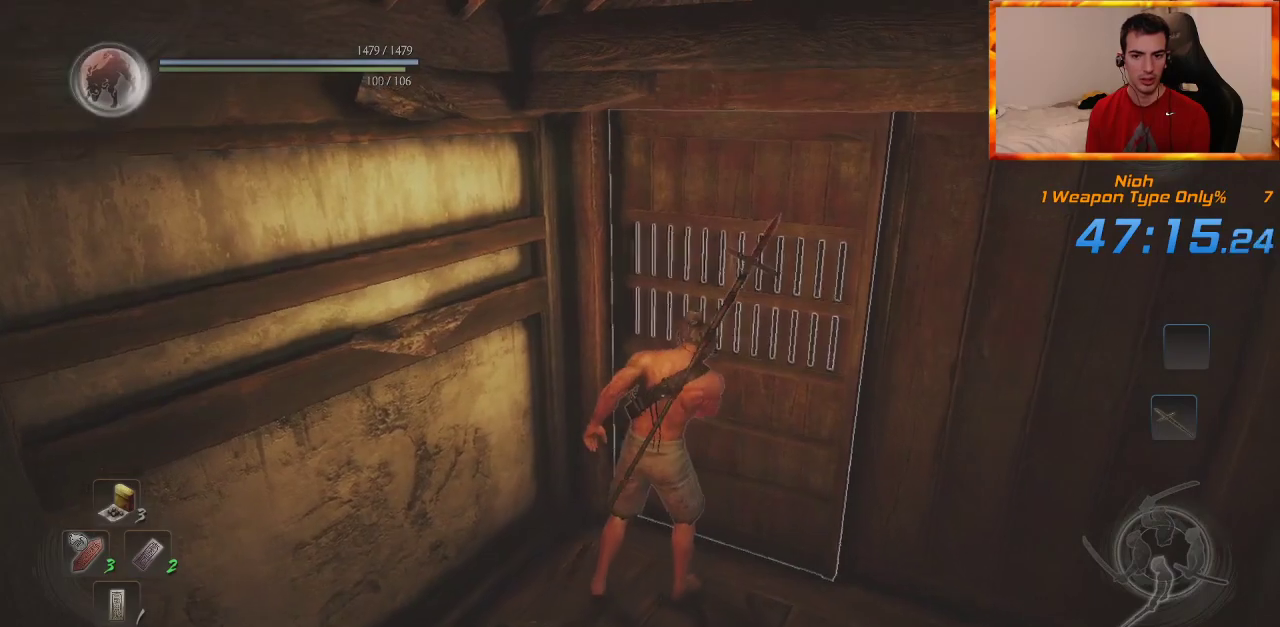
{"buttons": [], "left_stick": "up", "right_stick": "center", "events": [[283, "right_stick", "down-left"], [367, "right_stick", "center"]]}
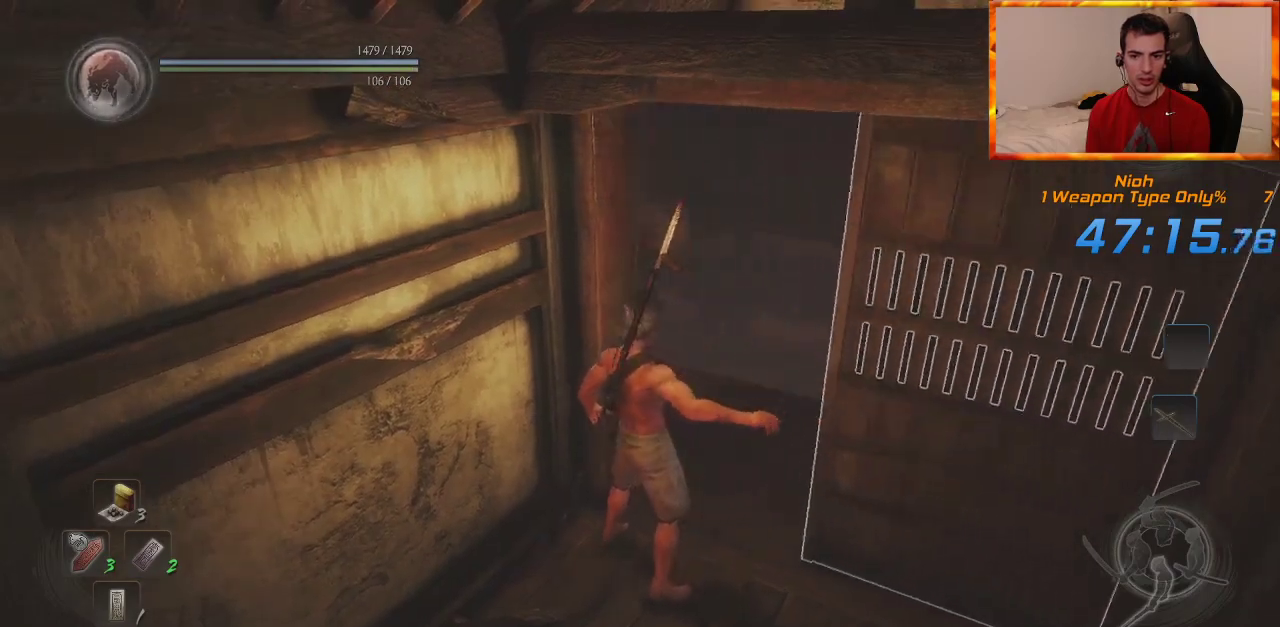
{"buttons": [], "left_stick": "up", "right_stick": "center", "events": [[17, "right_stick", "down-left"], [133, "right_stick", "center"], [200, "L1", "down"], [317, "L1", "up"]]}
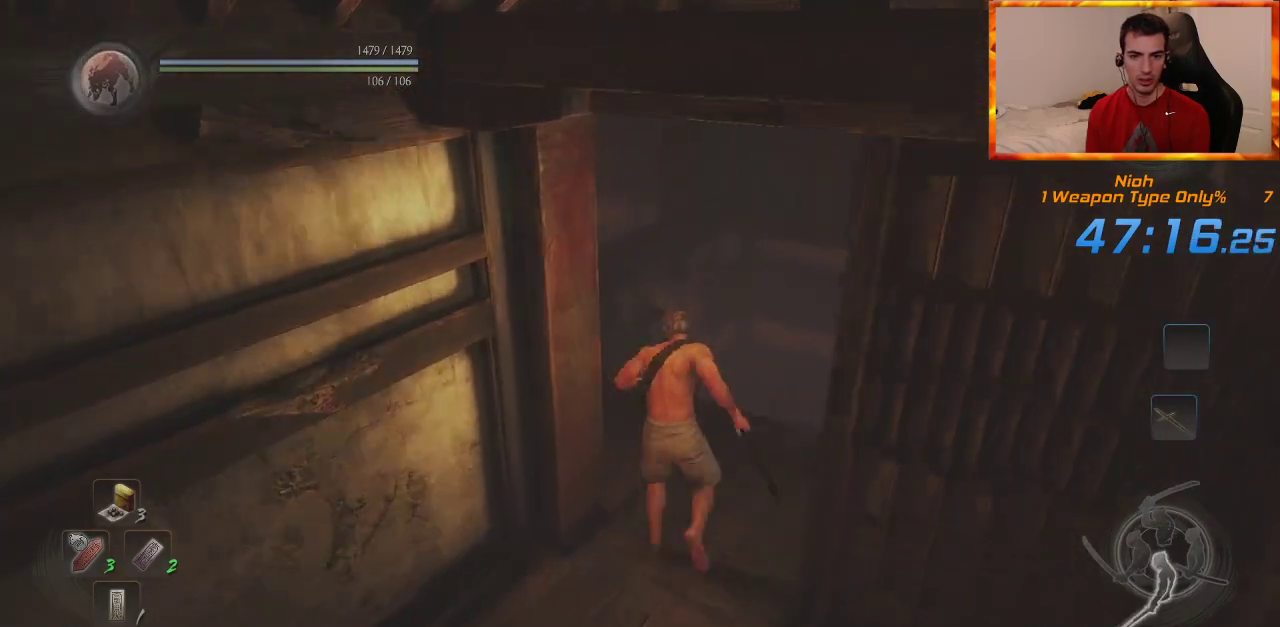
{"buttons": ["CROSS"], "left_stick": "up", "right_stick": "left", "events": [[17, "CROSS", "down"], [117, "CROSS", "up"], [183, "CROSS", "down"], [283, "CROSS", "up"], [350, "CROSS", "down"], [400, "right_stick", "left"]]}